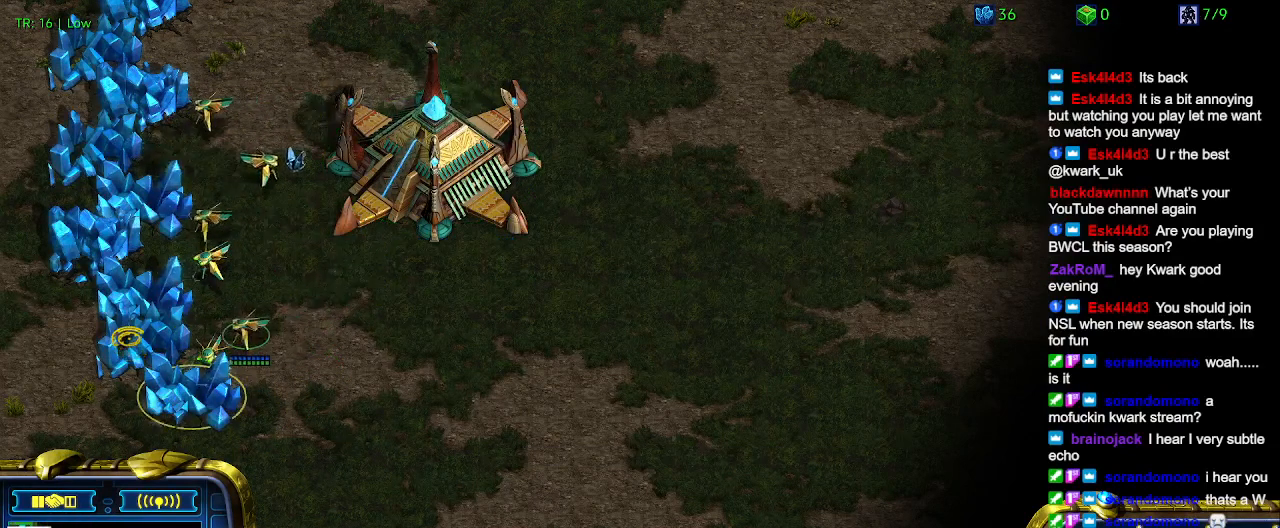
Gameplay with keyboard; each line is a JSON object with the keys held at the frame after it. "events" lists presses ("down") and releases ("up") of "1", "2", "3", "4", "5", "6", "a", "c", "ctrl", "d", "e", "f2", "f3", "q", "s", "t", "w", "x" and "z" between this image and that frame as [ms after this image, input, new state], when the widget could be followed in between. No other keys are recorded. Mouse input is not recorded.
{"keys": [], "events": [[200, "5", "down"], [300, "5", "up"]]}
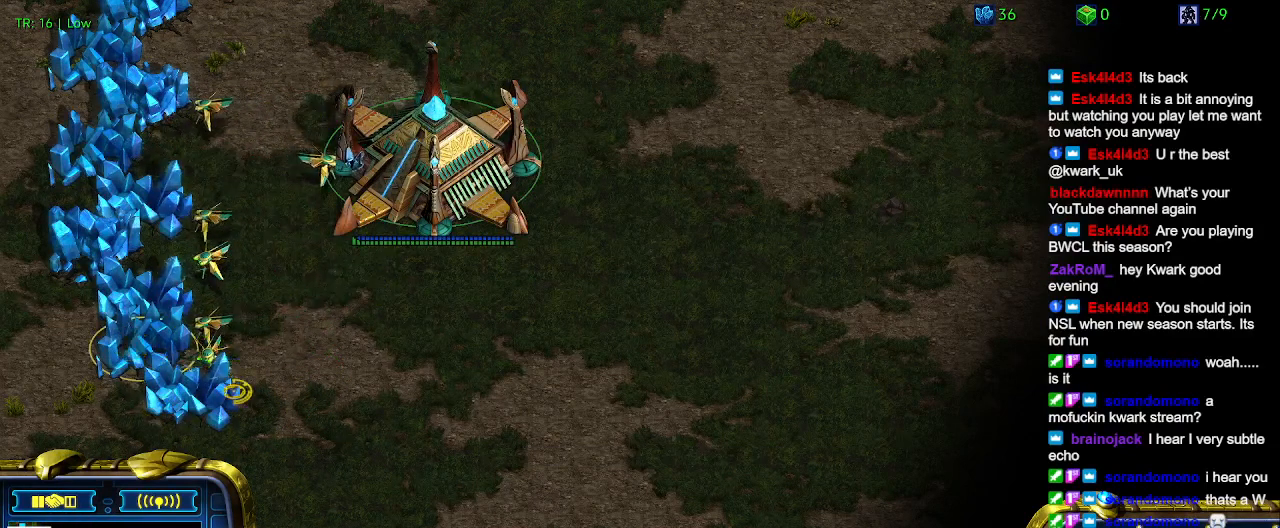
{"keys": [], "events": []}
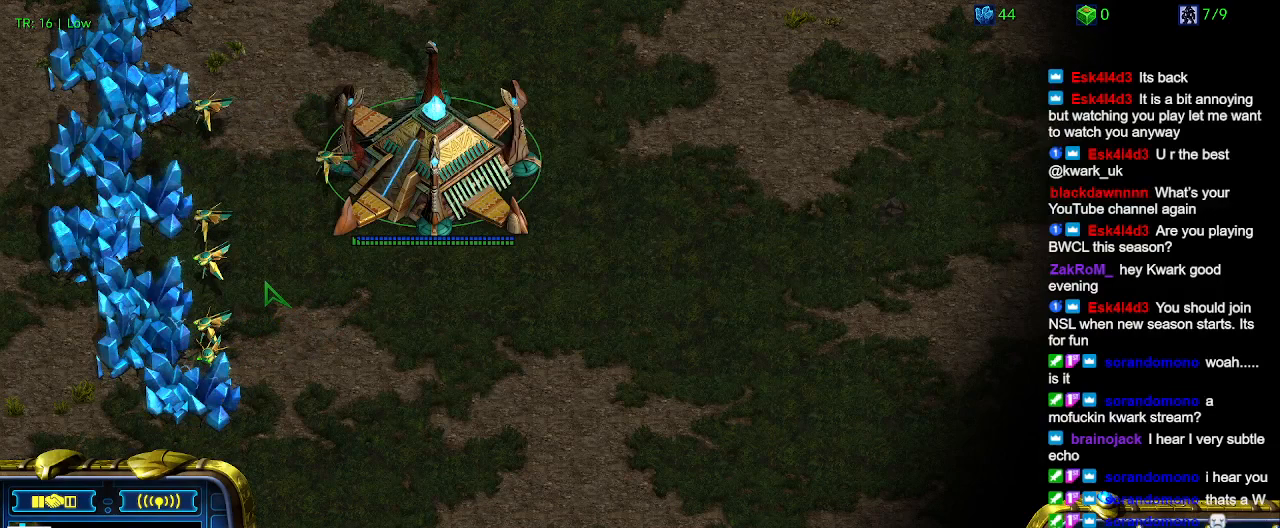
{"keys": [], "events": [[100, "ctrl", "down"], [267, "5", "down"], [400, "5", "up"], [433, "ctrl", "up"]]}
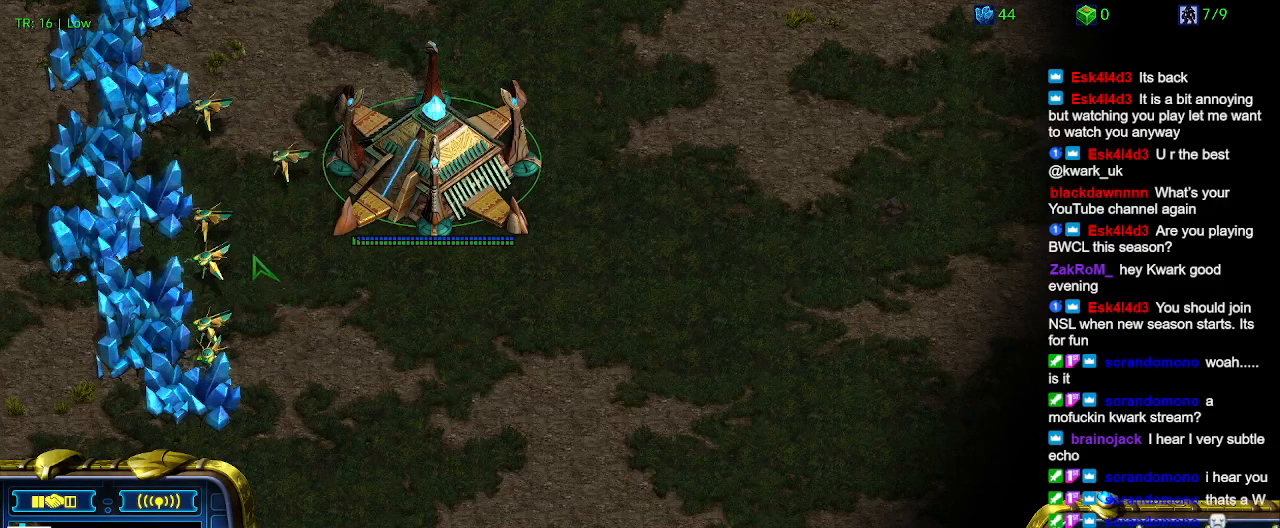
{"keys": [], "events": []}
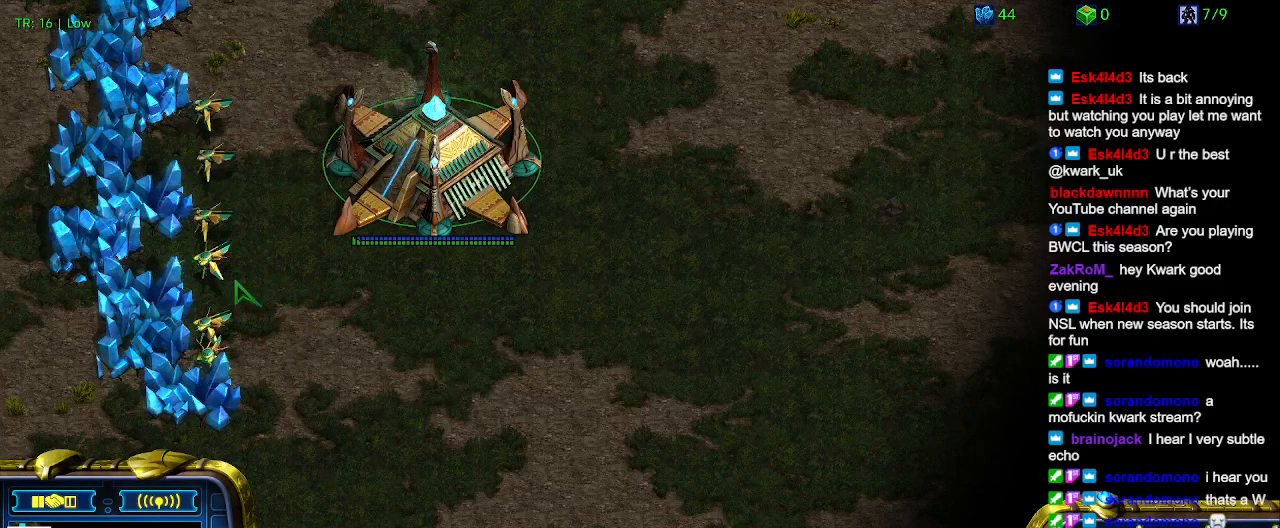
{"keys": [], "events": []}
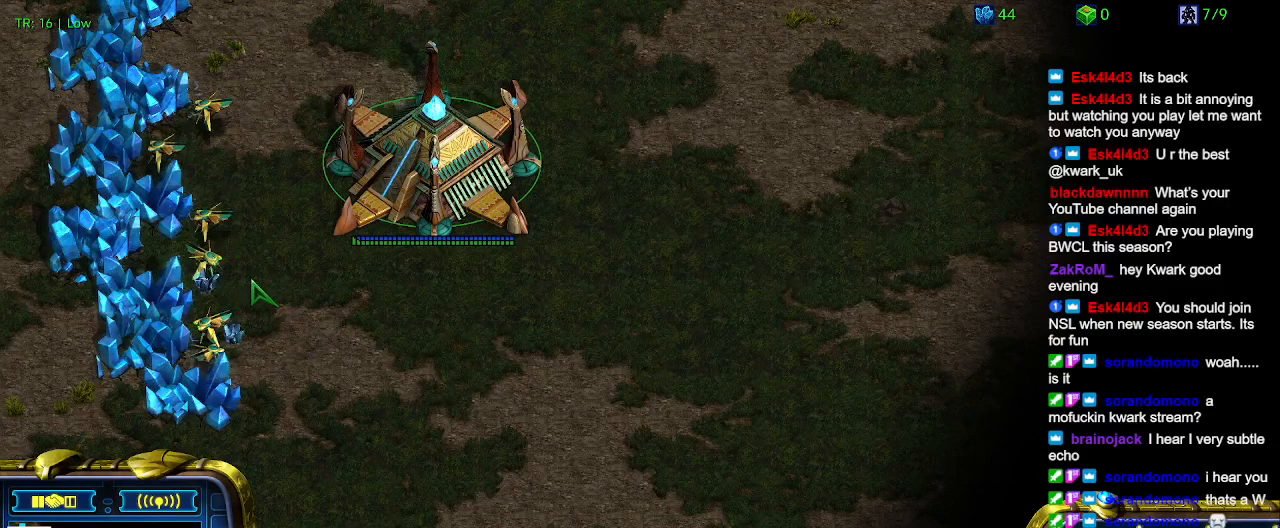
{"keys": [], "events": []}
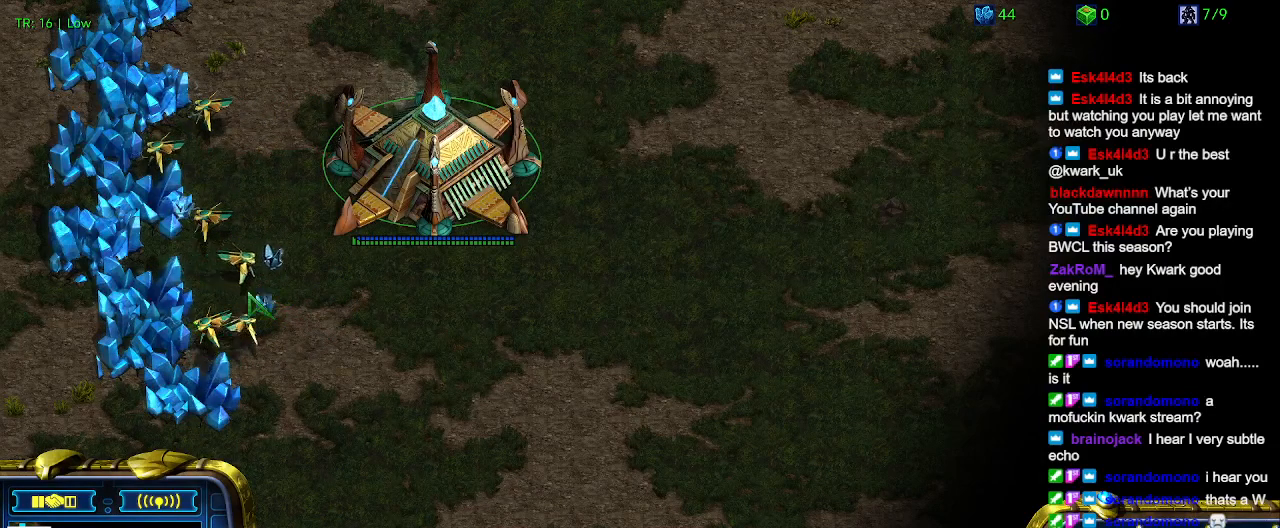
{"keys": [], "events": [[333, "t", "down"], [500, "t", "up"]]}
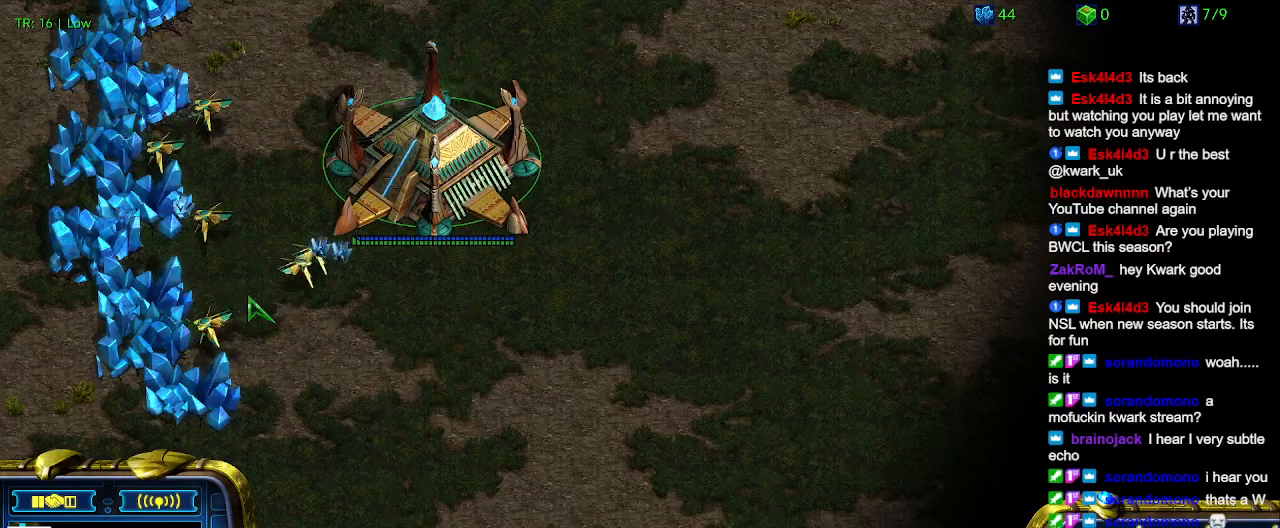
{"keys": [], "events": [[133, "t", "down"], [267, "t", "up"], [367, "t", "down"], [467, "t", "up"]]}
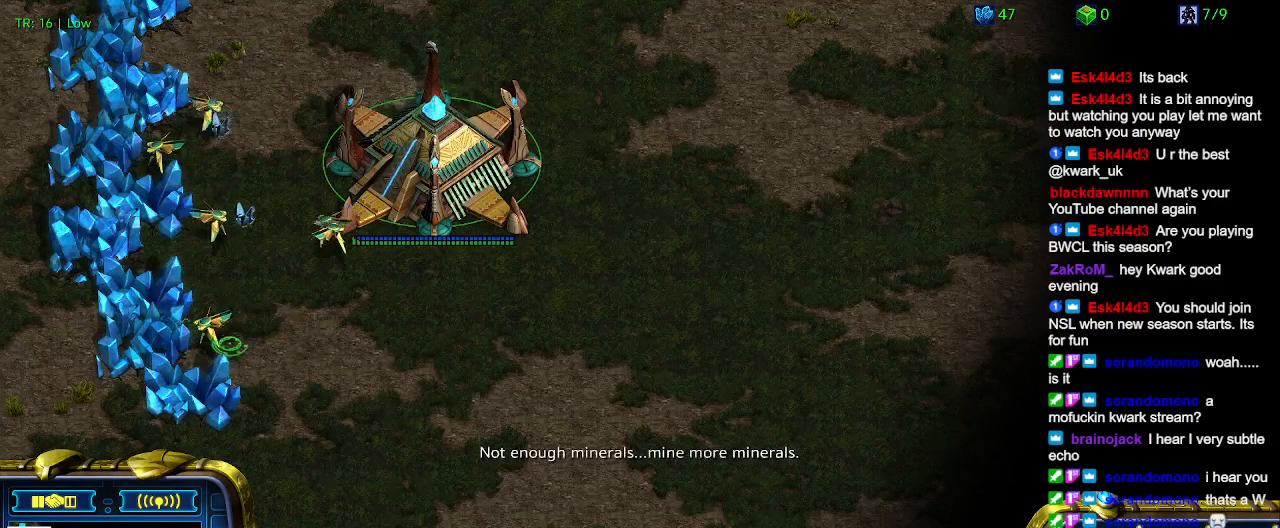
{"keys": [], "events": [[67, "t", "down"], [200, "t", "up"]]}
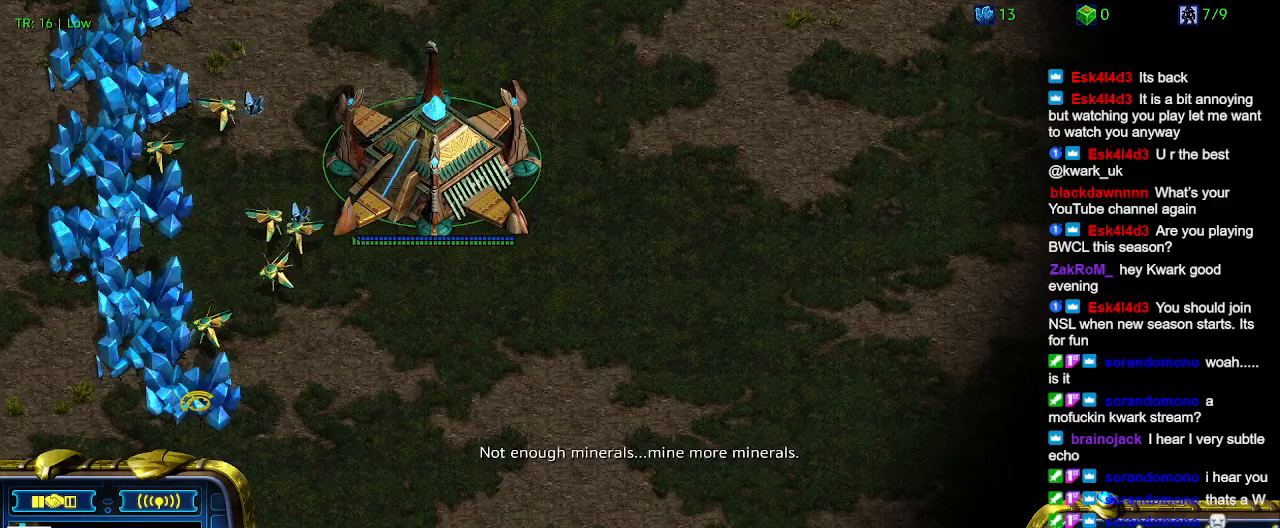
{"keys": [], "events": []}
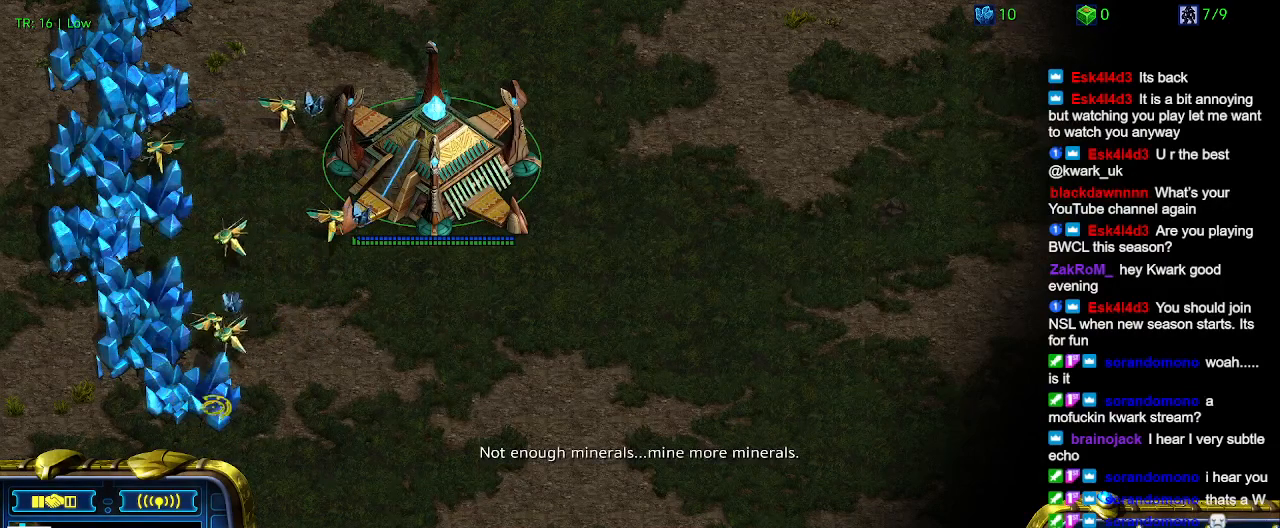
{"keys": [], "events": []}
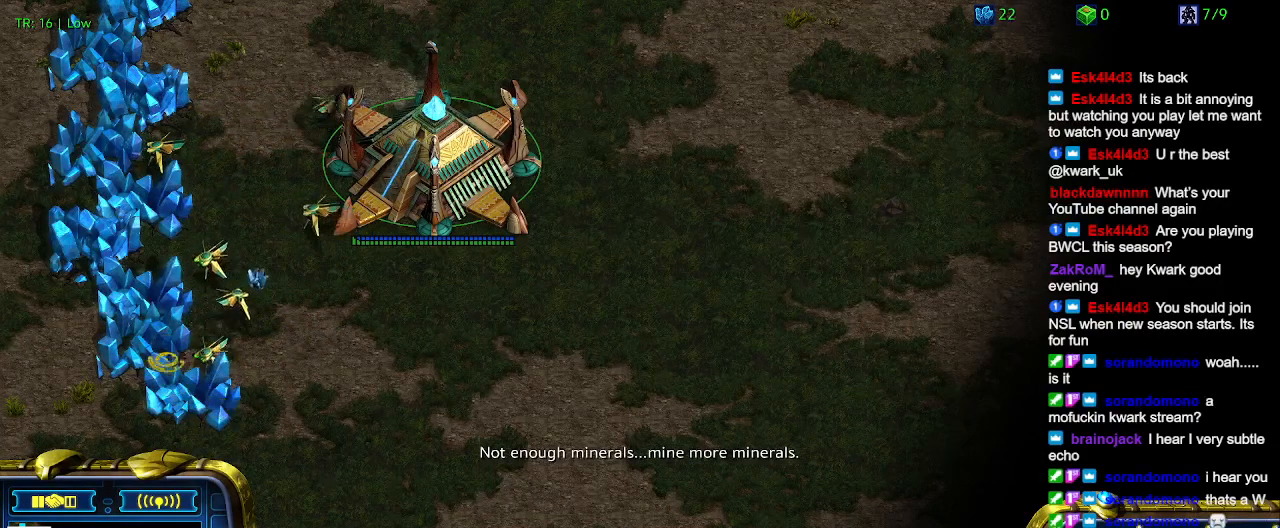
{"keys": [], "events": []}
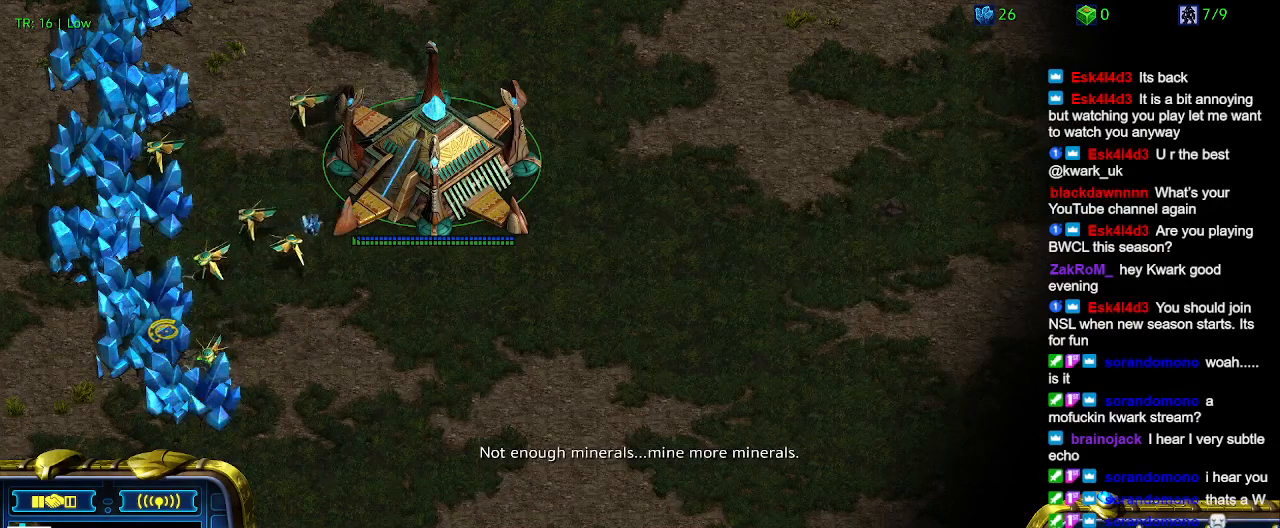
{"keys": [], "events": []}
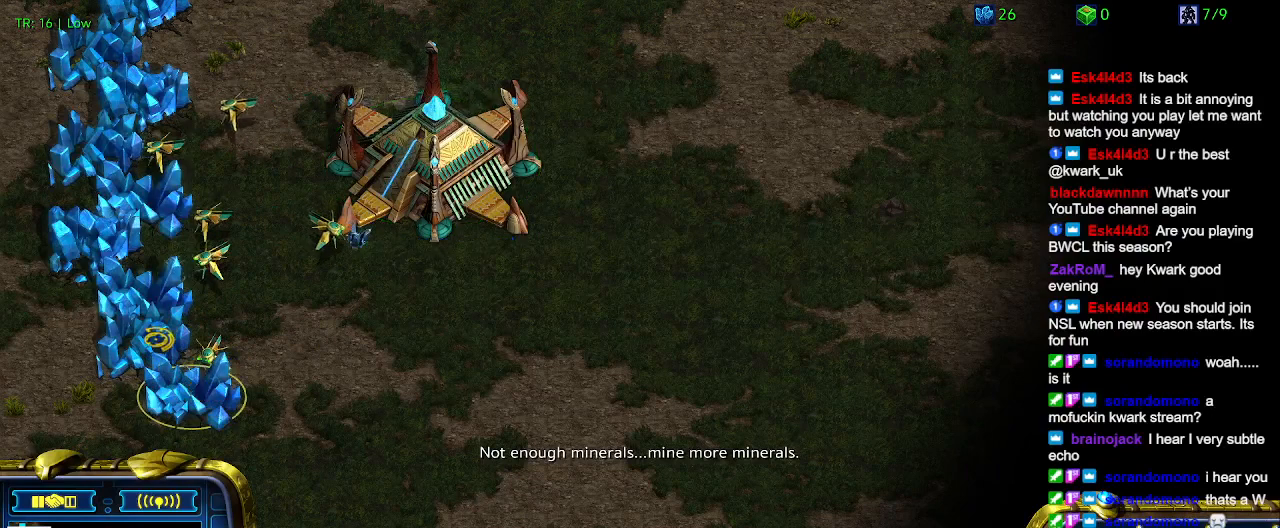
{"keys": [], "events": []}
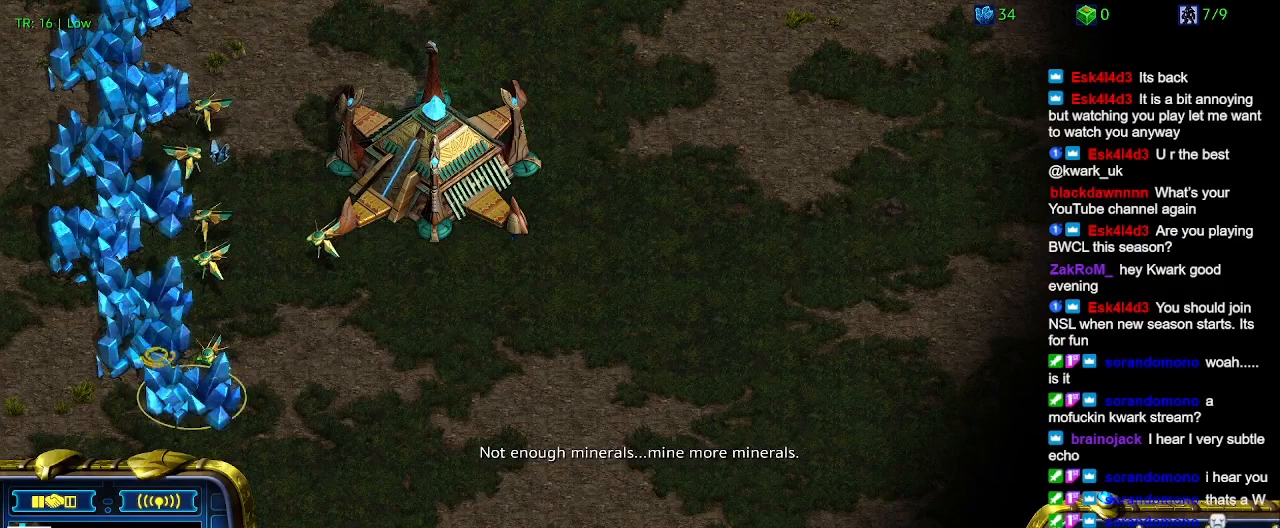
{"keys": [], "events": []}
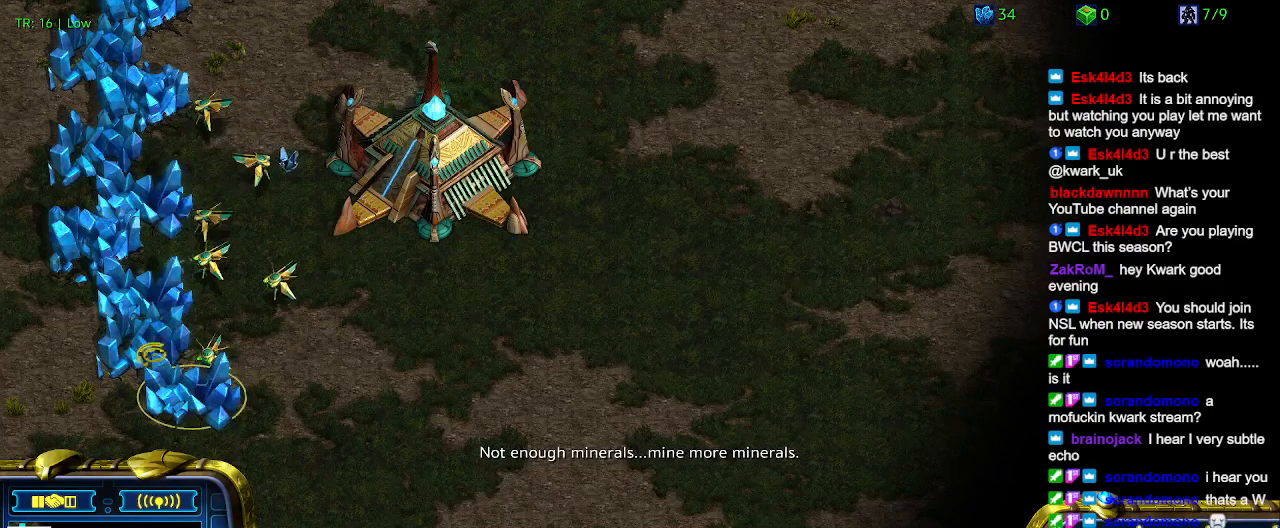
{"keys": [], "events": []}
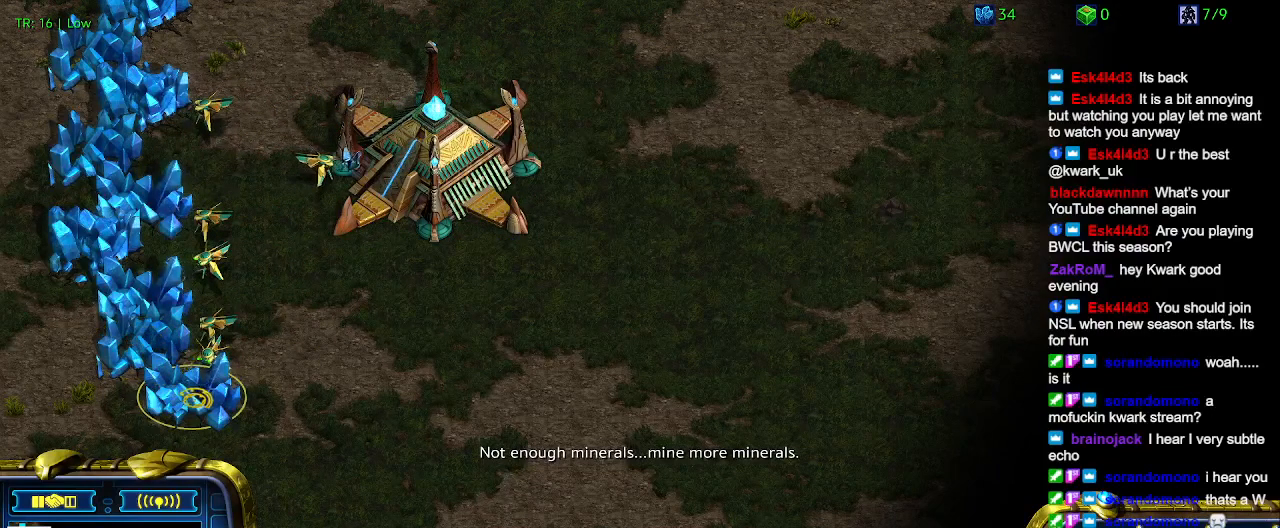
{"keys": [], "events": []}
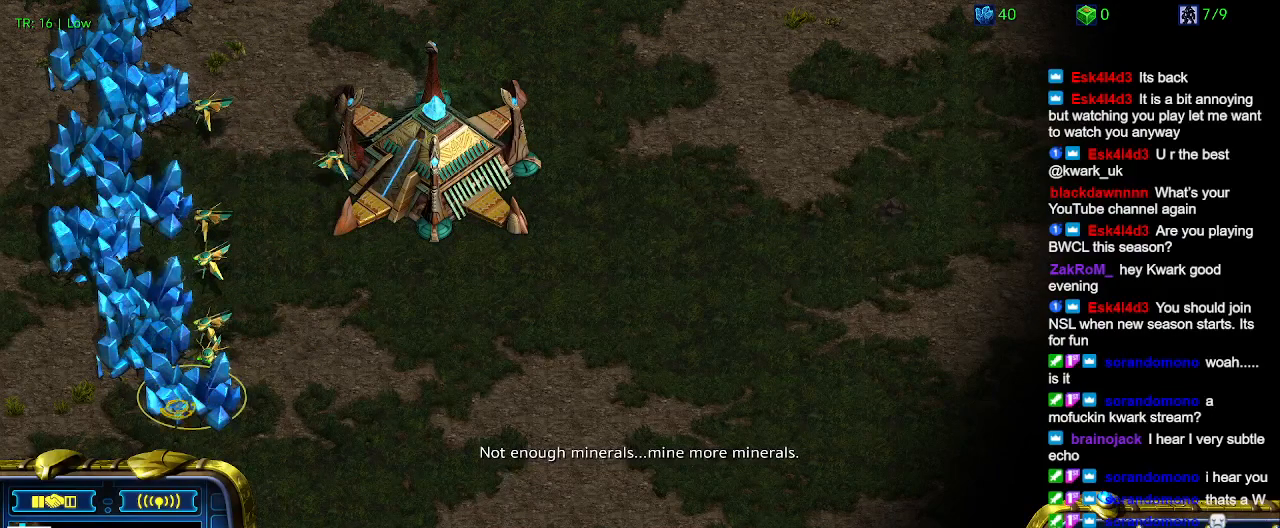
{"keys": [], "events": [[300, "5", "down"], [367, "5", "up"]]}
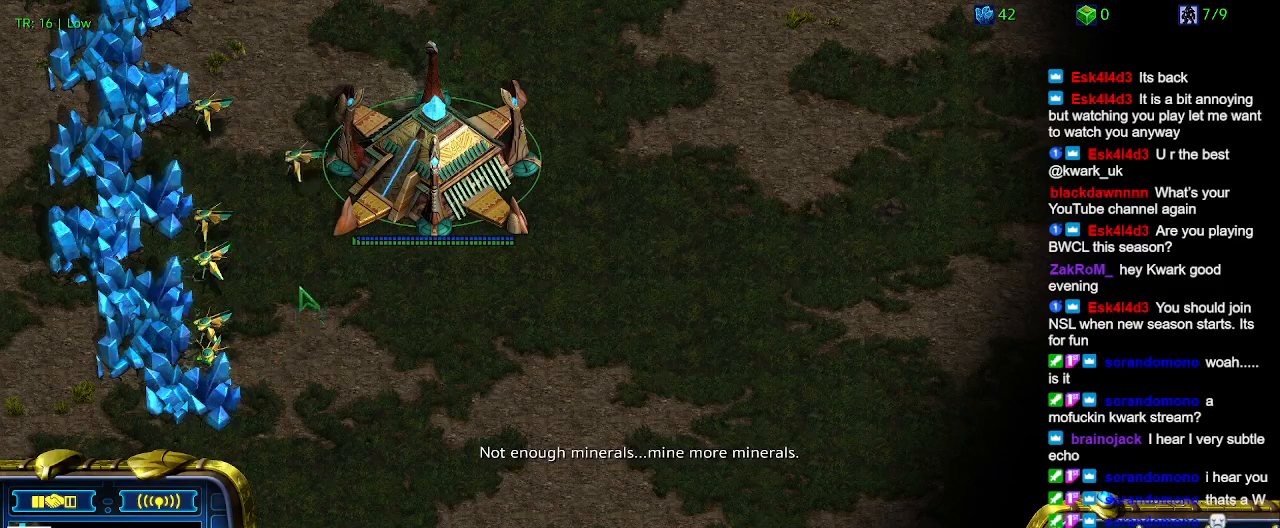
{"keys": [], "events": []}
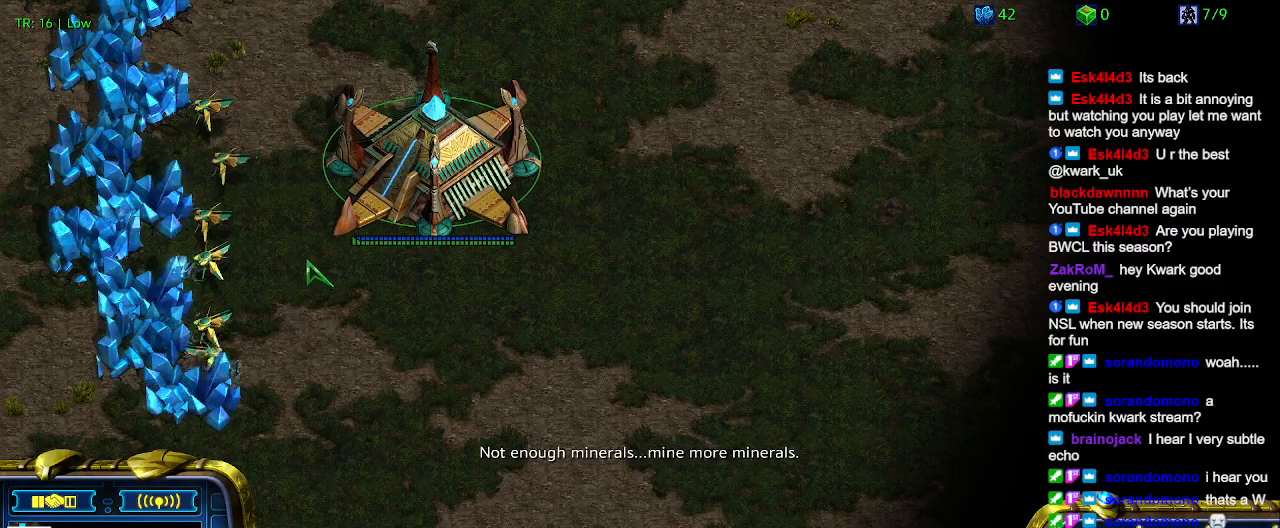
{"keys": [], "events": []}
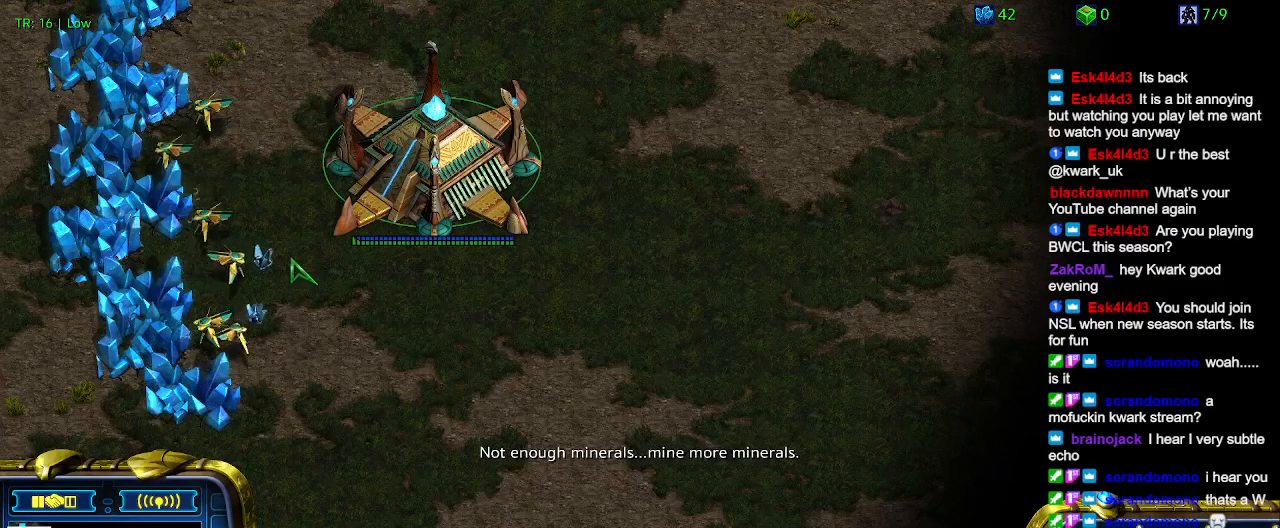
{"keys": [], "events": []}
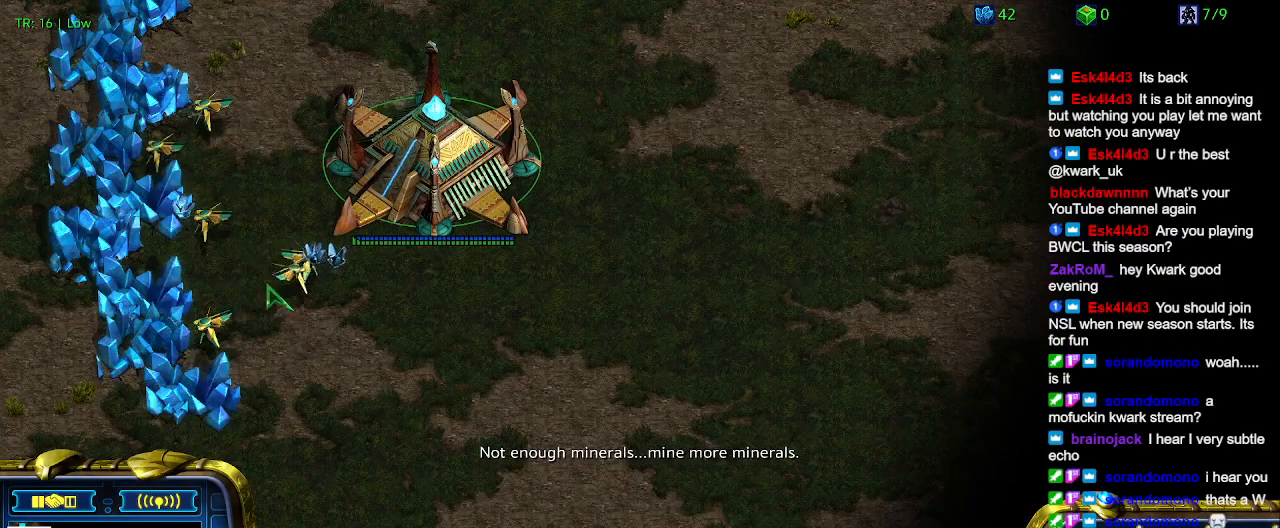
{"keys": [], "events": []}
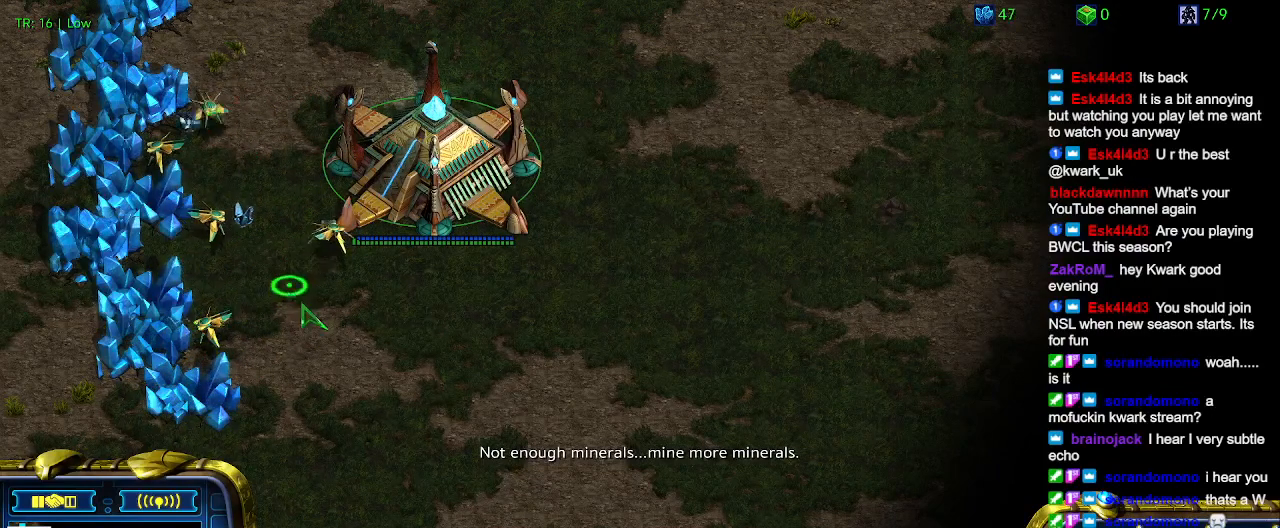
{"keys": [], "events": []}